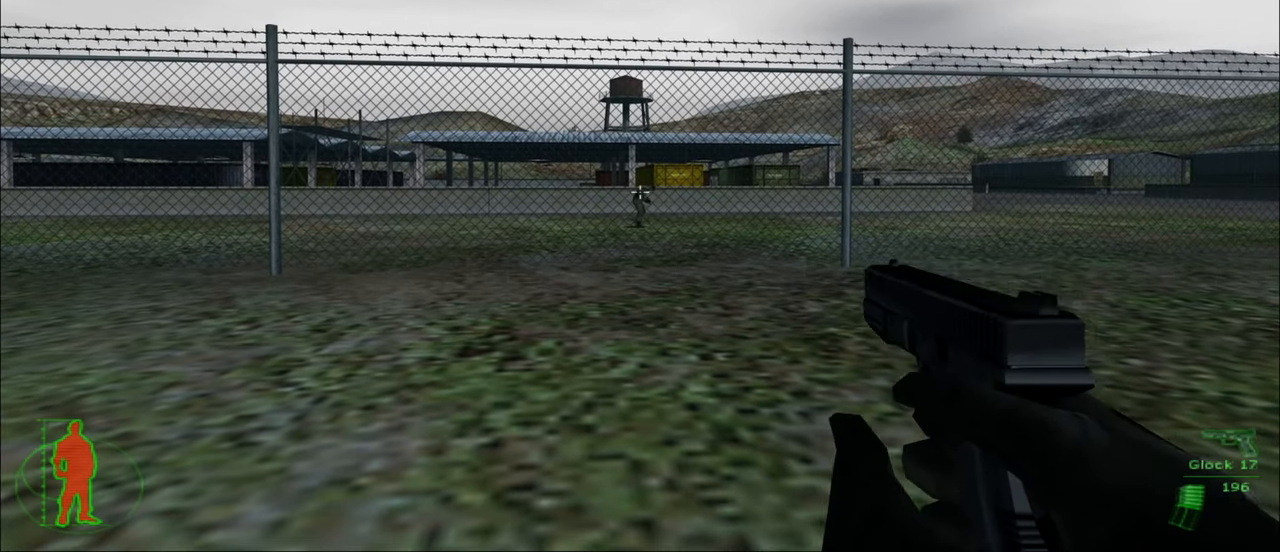
Gameplay with keyboard and mouse; each line is a JSON object with the keys and mouse buttons held at the frame after it. "events" lists presses ("down") and releases ("up") of "1", "2", "3", "4", "5", "a", "alt", "c", "caps_lock", "ctrl", "d", "e", "f", "g", "q", "r", "s", "shift", "space", "t", "tab", "v", "w", "x", "z", "mouse_left", "mouse_wheel" and "mouse_right" between this image and that frame as [ms after this image, input, new state], when the widget could be followed in between. "mouse_left", "mouse_wheel", "mouse_right" = the "left", "wheel", "right" buttons of the "mouse" list. No other keys are recorded. "wheel" means that the mouse wheel is clicked or scrolled. "mouse_move" is the direction in which the mouse moves at that frame (one of eight, or "still"), when it could be read.
{"keys": [], "mouse": [], "mouse_move": "still", "events": [[150, "mouse_left", "down"], [250, "mouse_left", "up"]]}
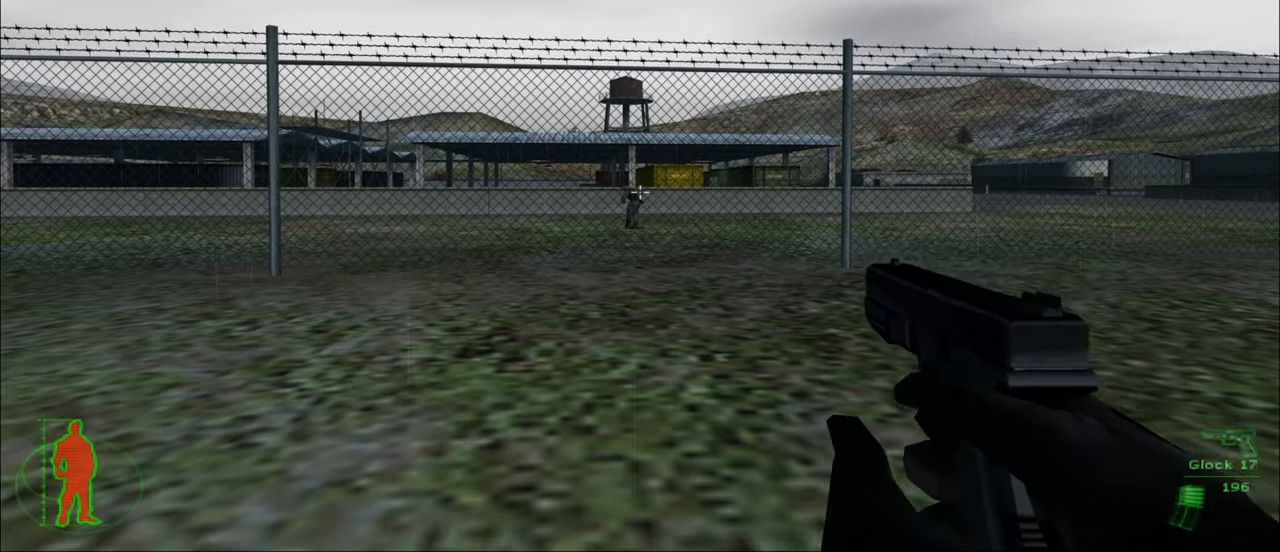
{"keys": ["w"], "mouse": [], "mouse_move": "right", "events": [[500, "w", "down"]]}
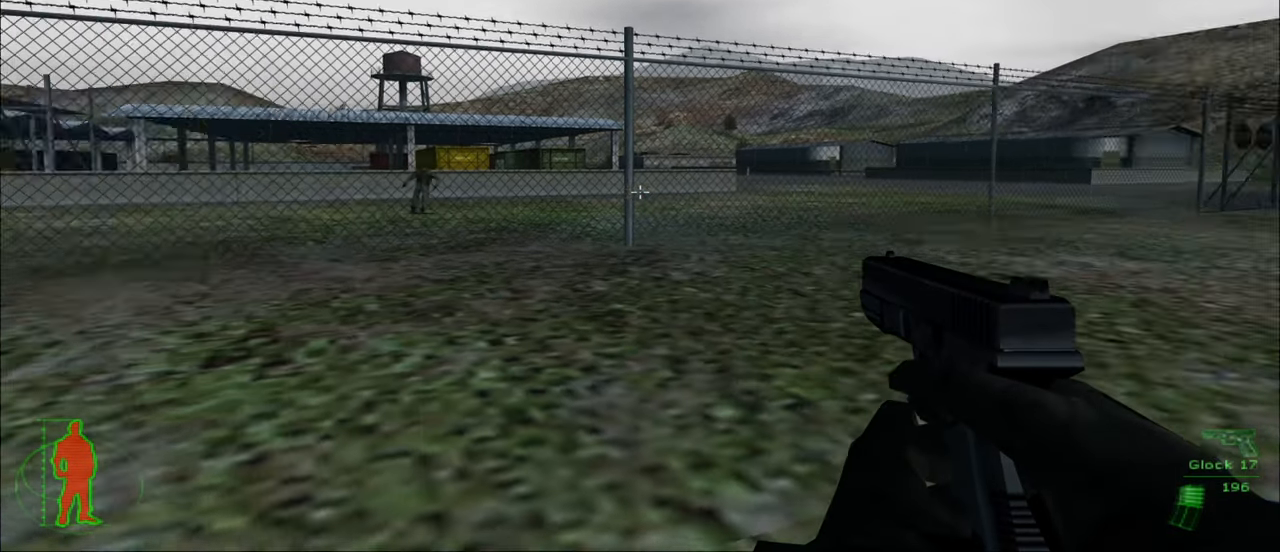
{"keys": ["w"], "mouse": [], "mouse_move": "still", "events": [[316, "1", "down"], [466, "1", "up"]]}
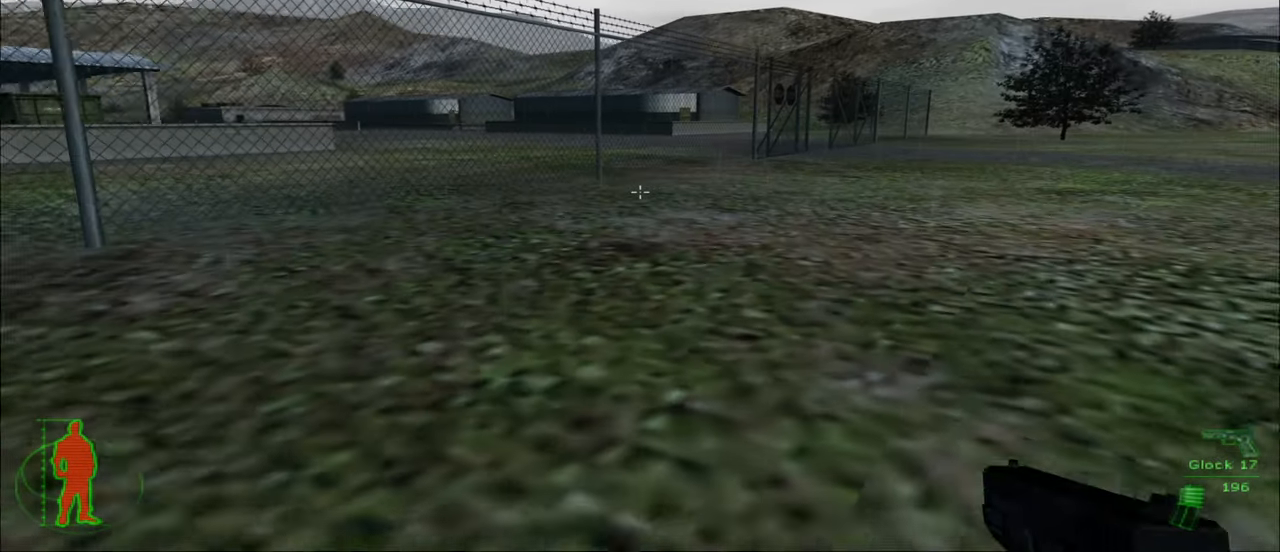
{"keys": ["w"], "mouse": [], "mouse_move": "still", "events": []}
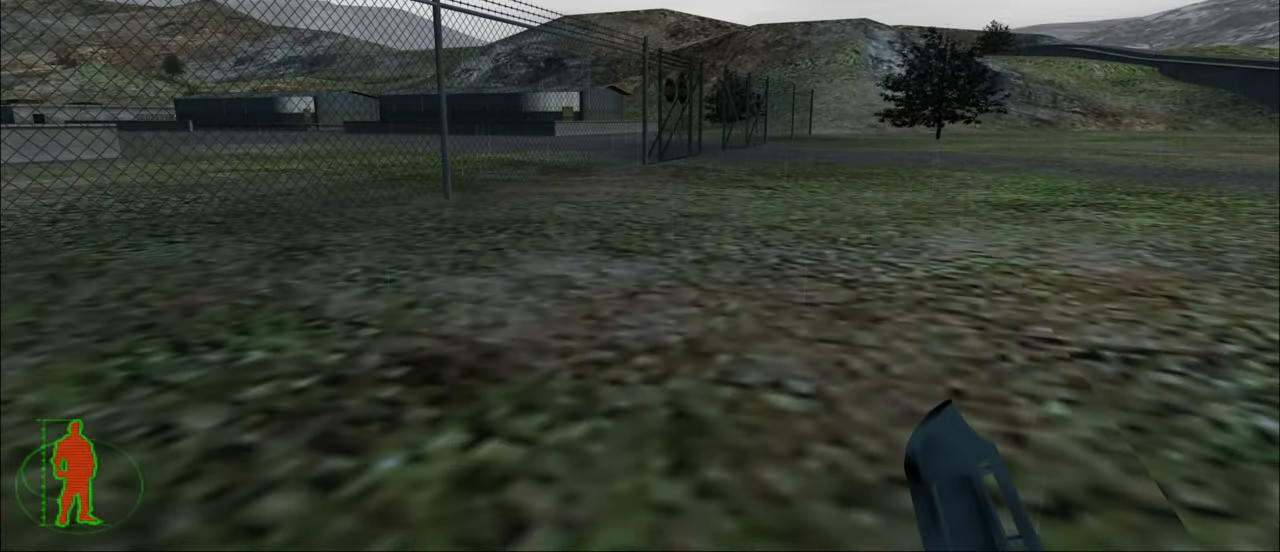
{"keys": ["d", "w"], "mouse": [], "mouse_move": "still", "events": [[500, "d", "down"]]}
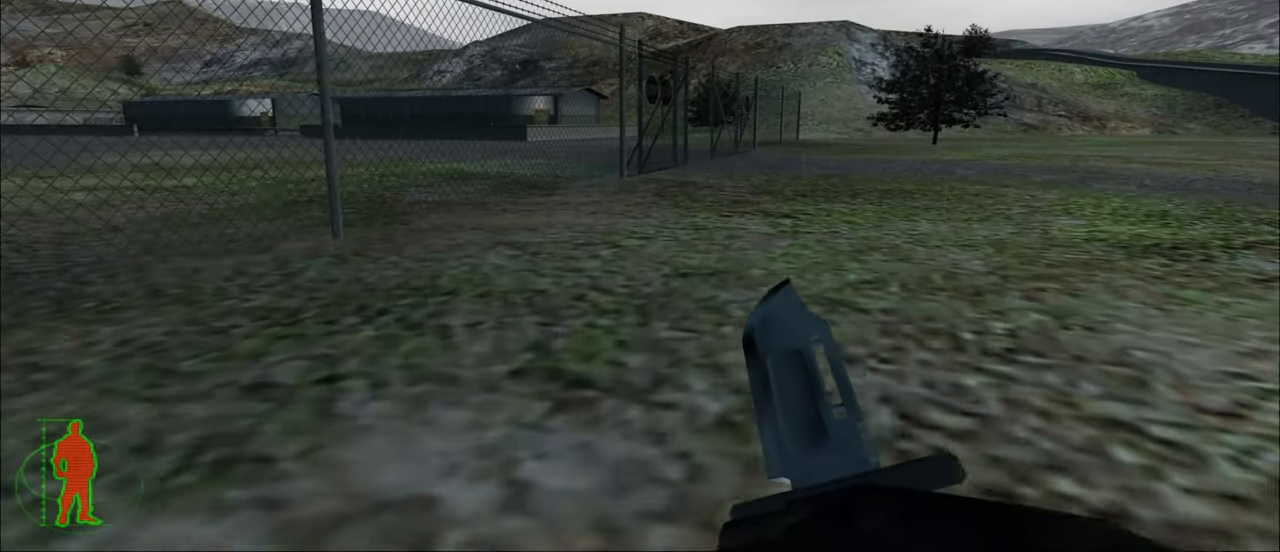
{"keys": ["d", "w"], "mouse": [], "mouse_move": "still", "events": []}
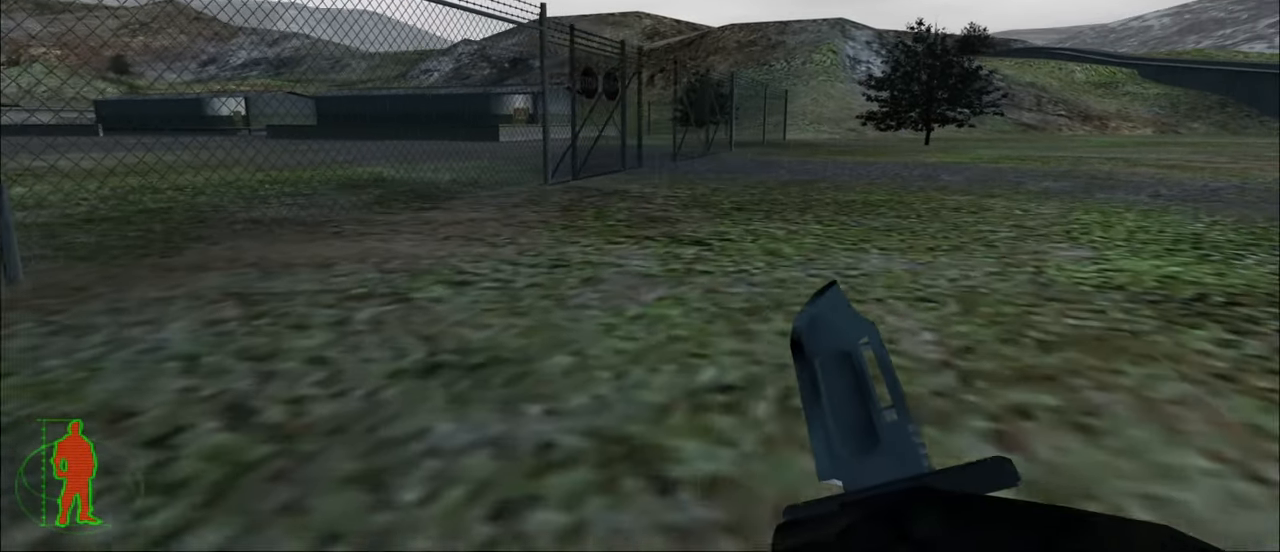
{"keys": ["w"], "mouse": [], "mouse_move": "still", "events": [[16, "d", "up"]]}
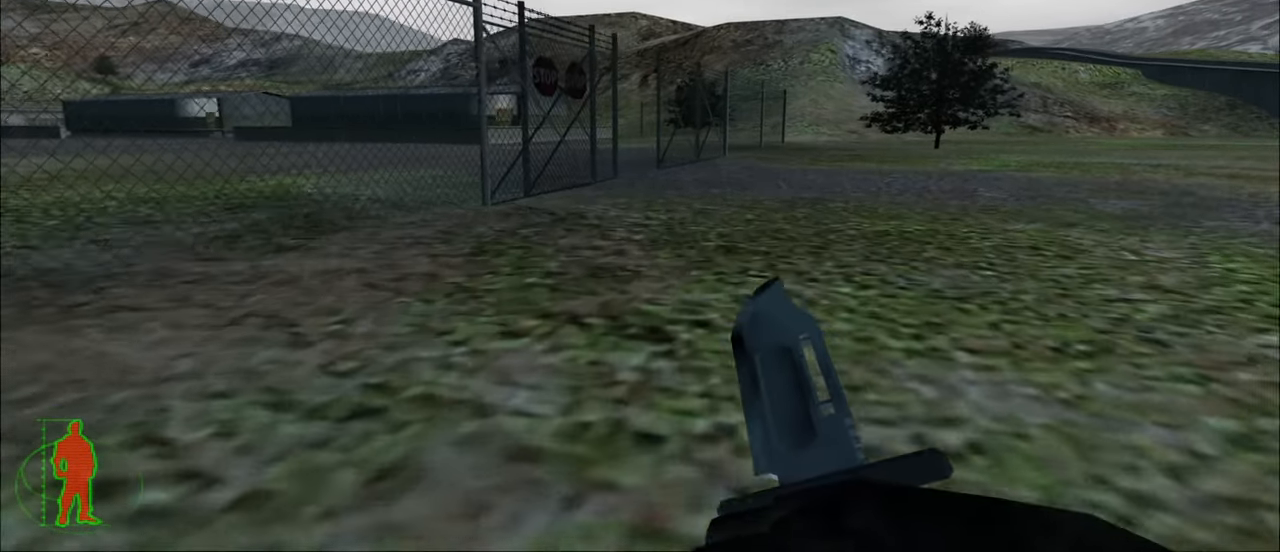
{"keys": ["w"], "mouse": [], "mouse_move": "still", "events": []}
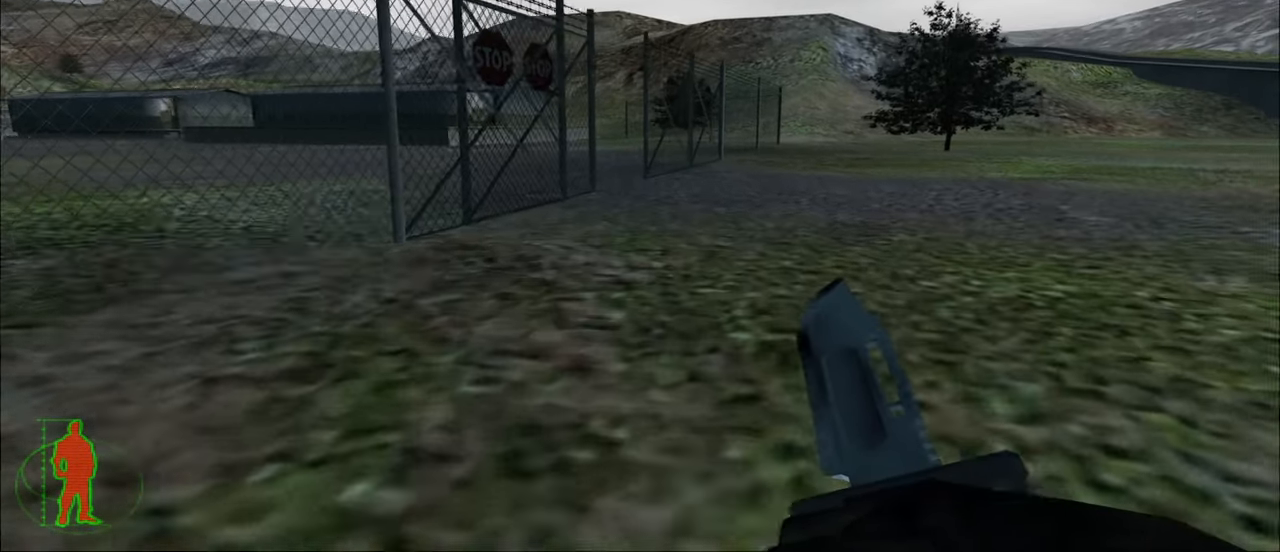
{"keys": ["w"], "mouse": [], "mouse_move": "still", "events": []}
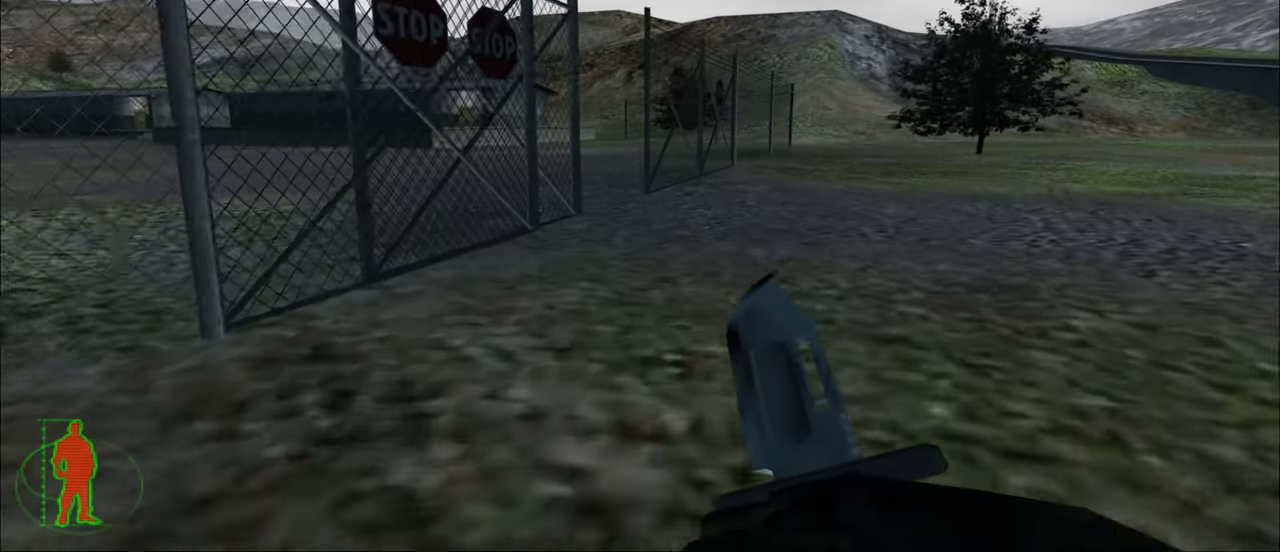
{"keys": ["w"], "mouse": [], "mouse_move": "still", "events": []}
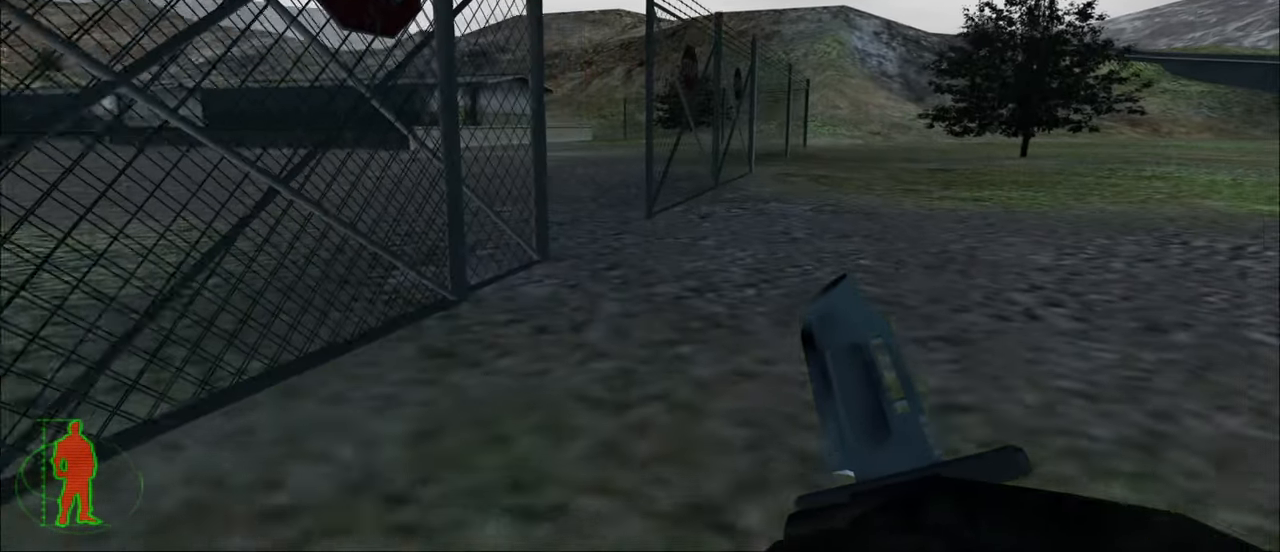
{"keys": ["w"], "mouse": [], "mouse_move": "still", "events": []}
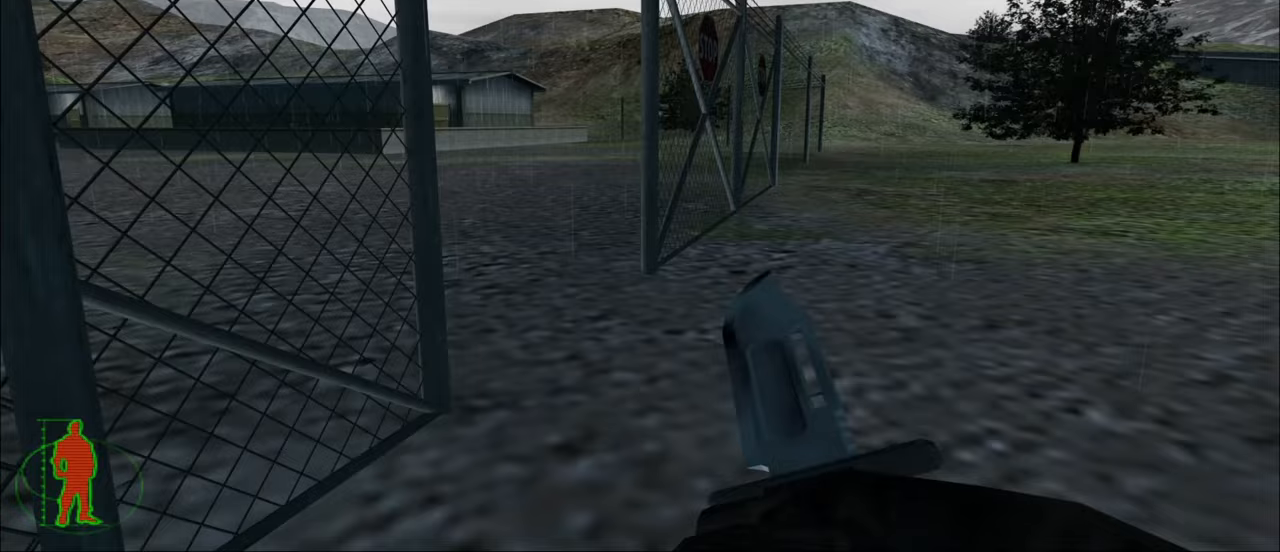
{"keys": ["w"], "mouse": [], "mouse_move": "left", "events": []}
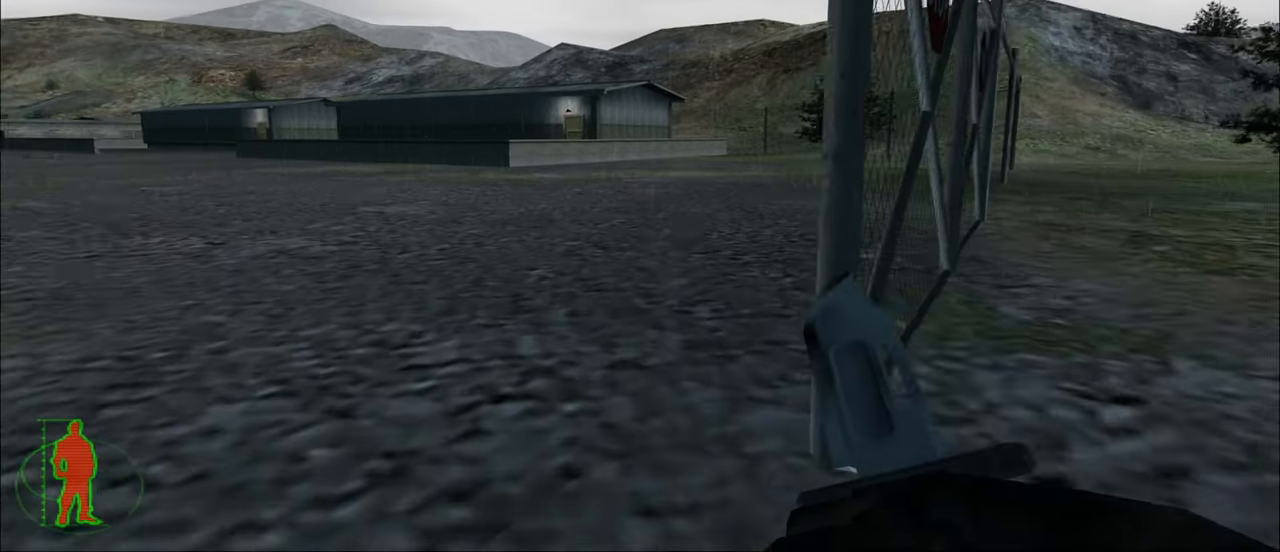
{"keys": ["w"], "mouse": [], "mouse_move": "still", "events": []}
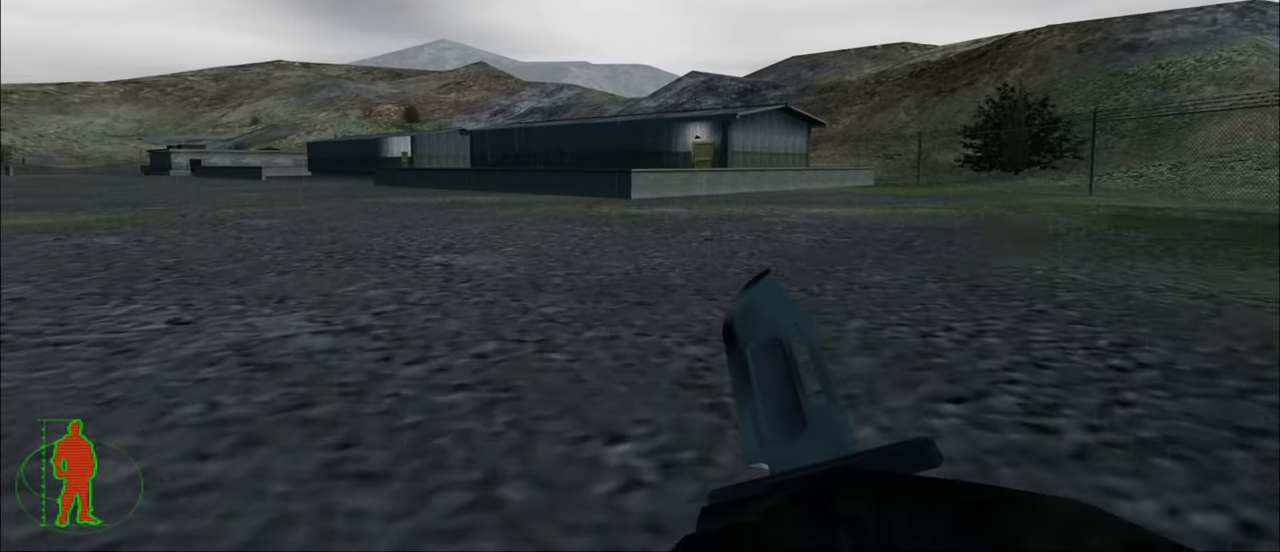
{"keys": ["w"], "mouse": [], "mouse_move": "still", "events": []}
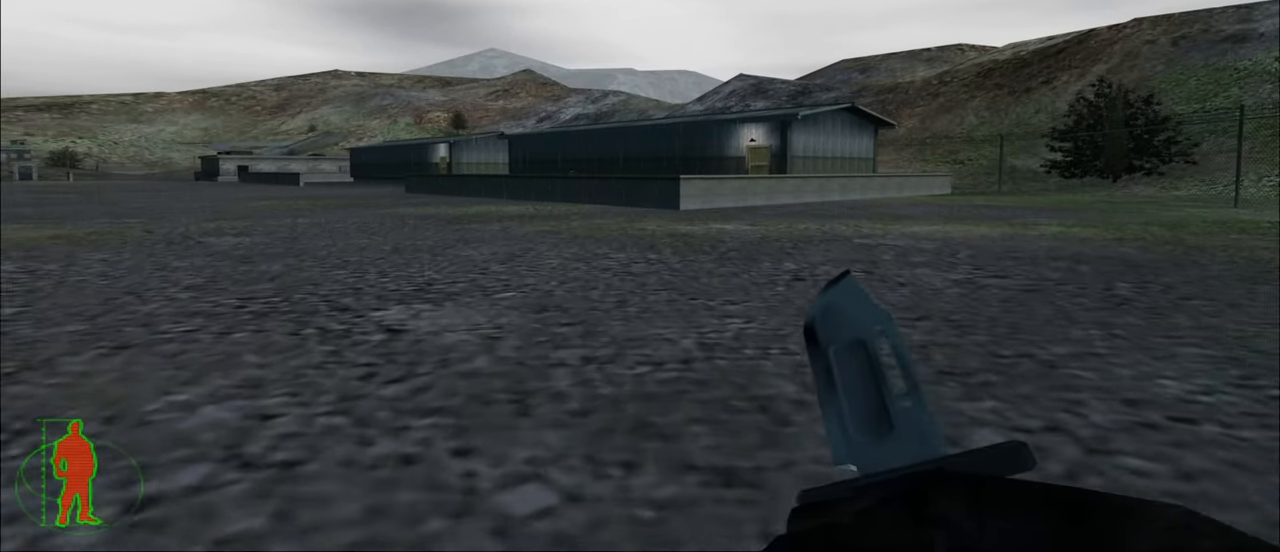
{"keys": ["w"], "mouse": [], "mouse_move": "still", "events": []}
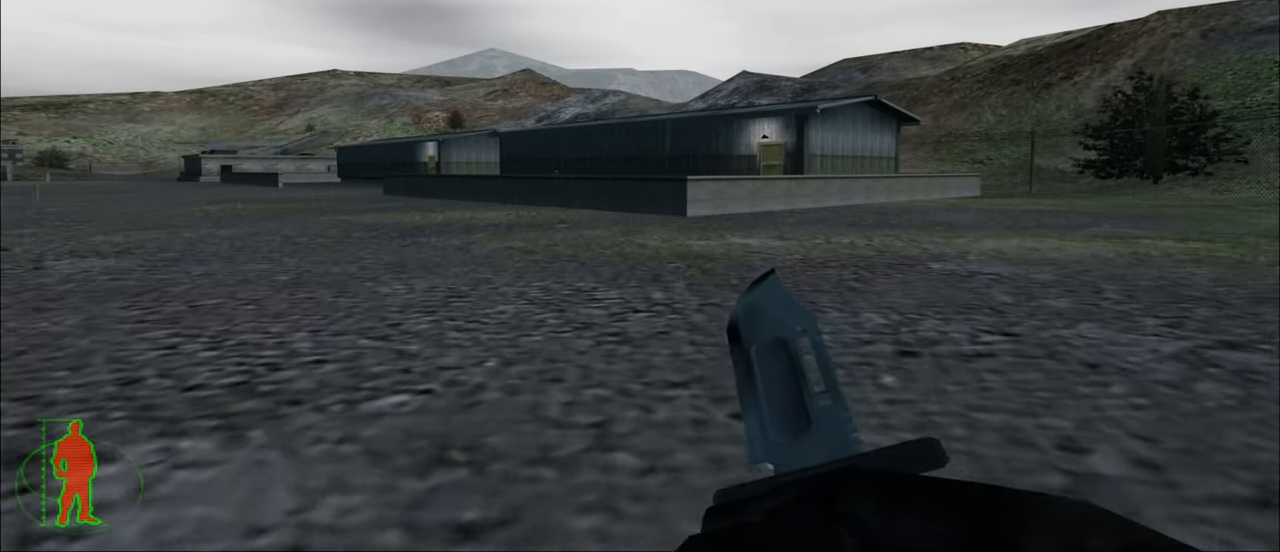
{"keys": ["w"], "mouse": [], "mouse_move": "still", "events": []}
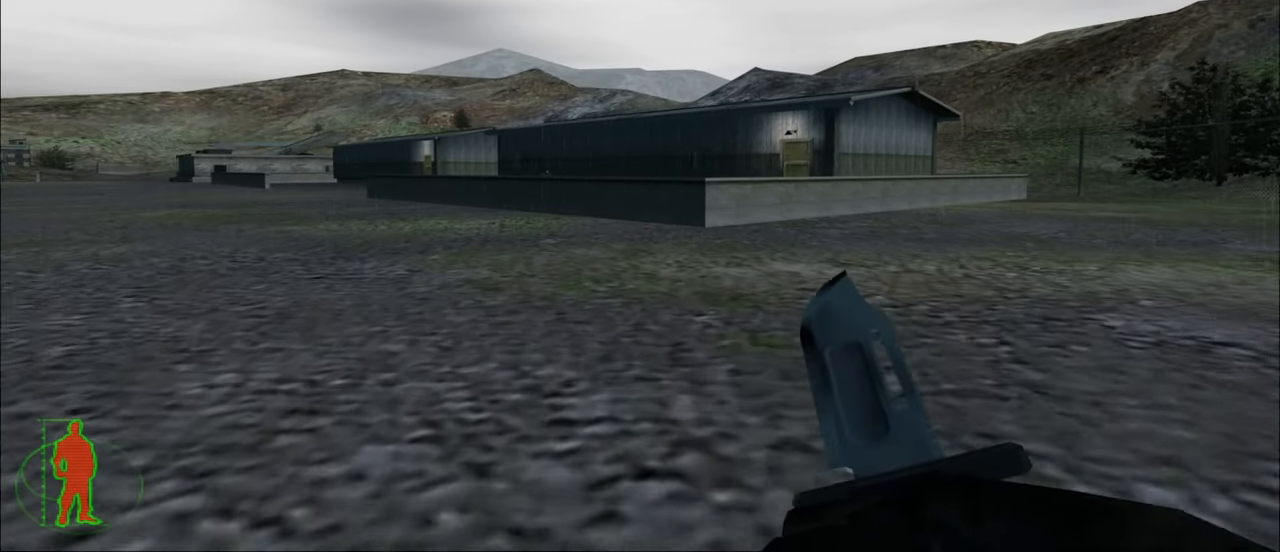
{"keys": ["w"], "mouse": [], "mouse_move": "still", "events": []}
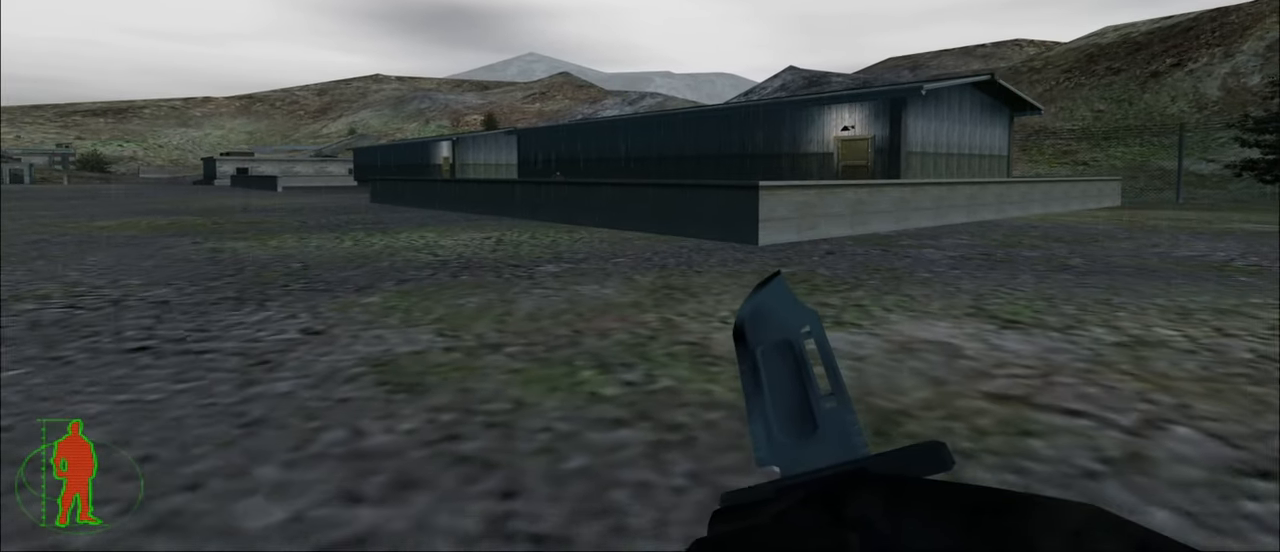
{"keys": ["w"], "mouse": [], "mouse_move": "still", "events": []}
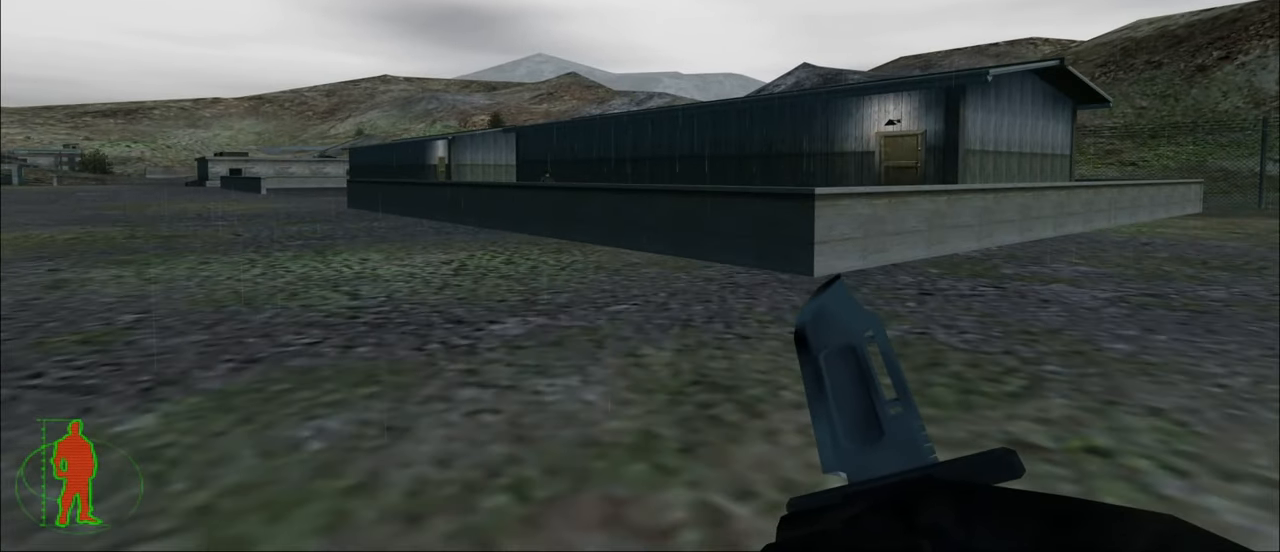
{"keys": ["w"], "mouse": [], "mouse_move": "still", "events": []}
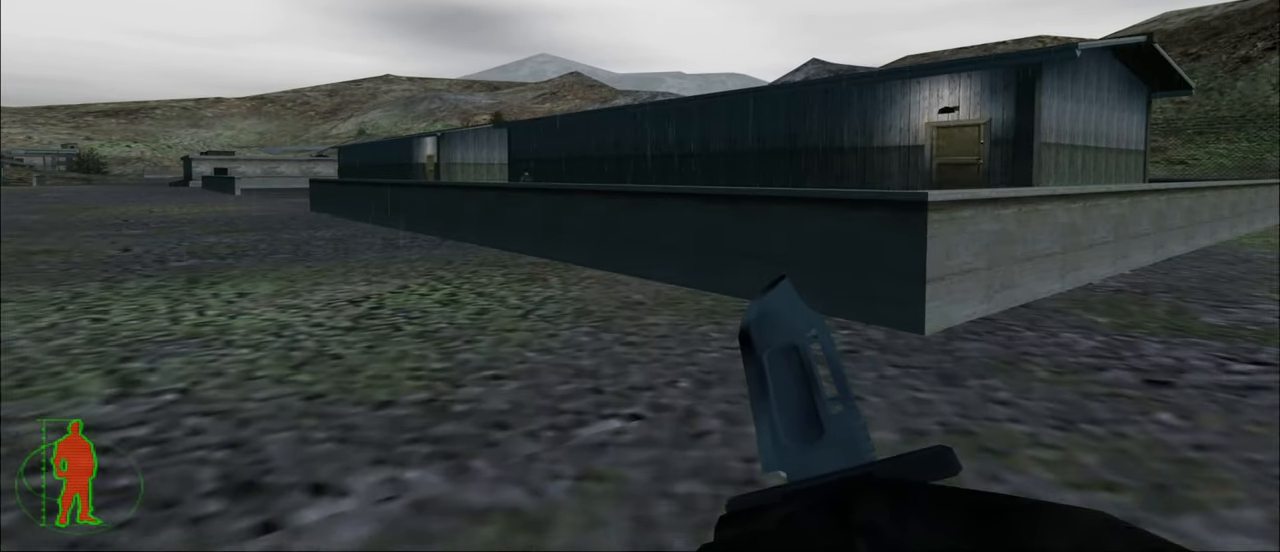
{"keys": ["w"], "mouse": [], "mouse_move": "still", "events": []}
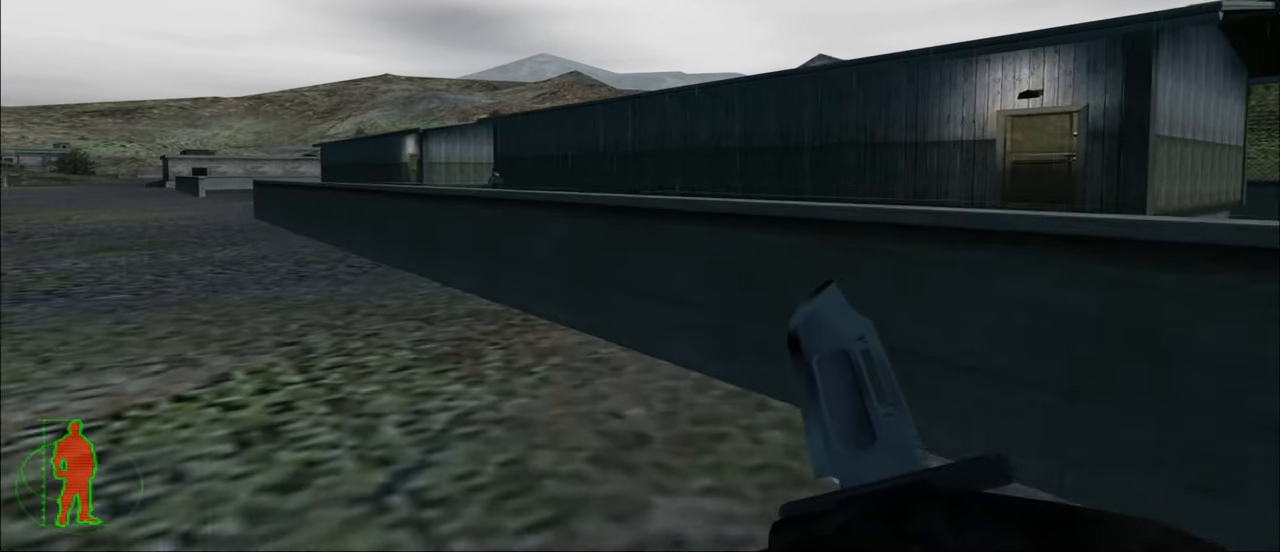
{"keys": ["w"], "mouse": [], "mouse_move": "still", "events": [[283, "space", "down"], [417, "space", "up"]]}
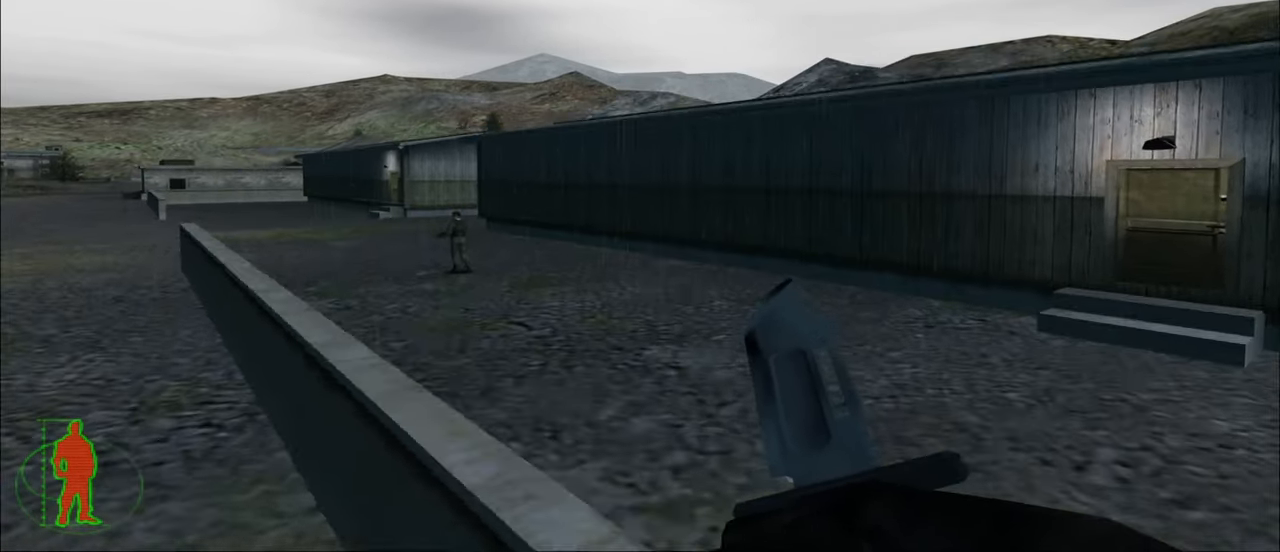
{"keys": ["w"], "mouse": [], "mouse_move": "left", "events": []}
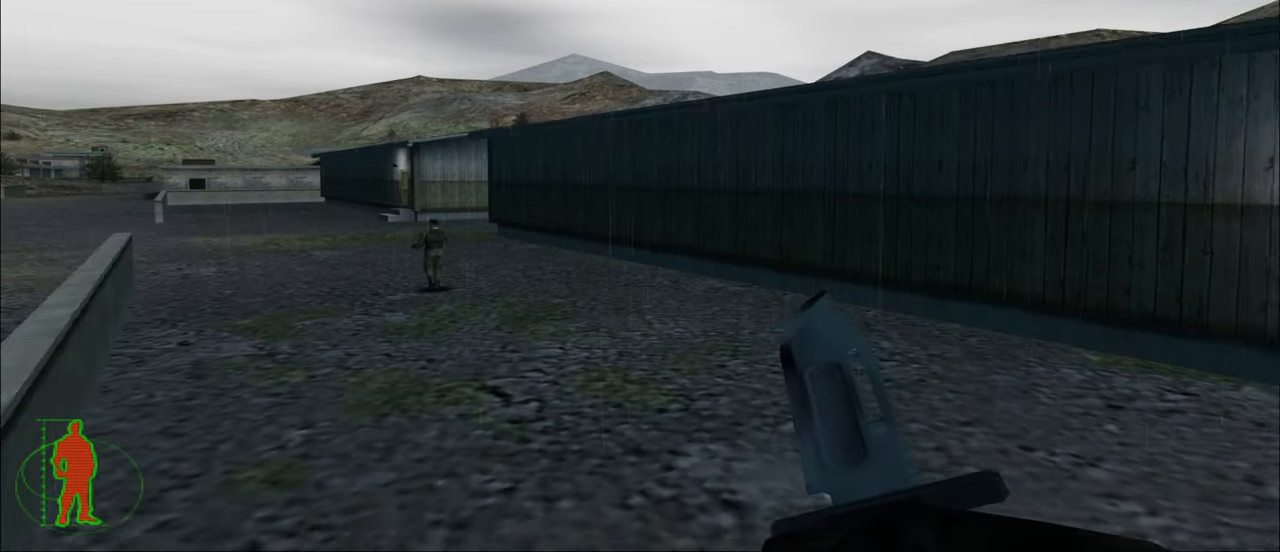
{"keys": ["w"], "mouse": [], "mouse_move": "left", "events": []}
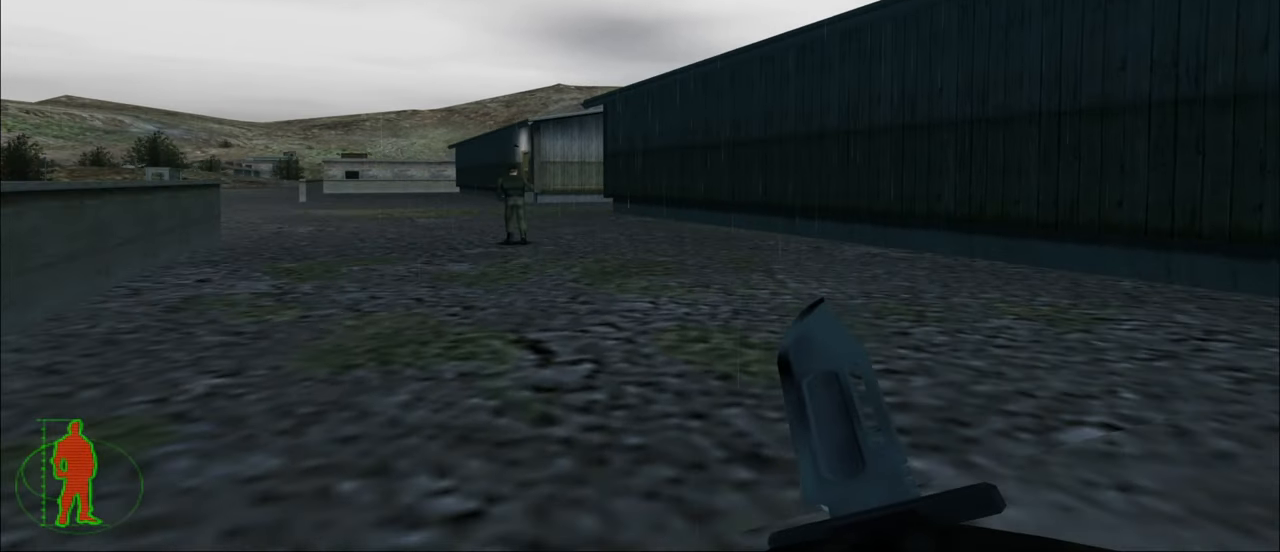
{"keys": ["w"], "mouse": [], "mouse_move": "still", "events": []}
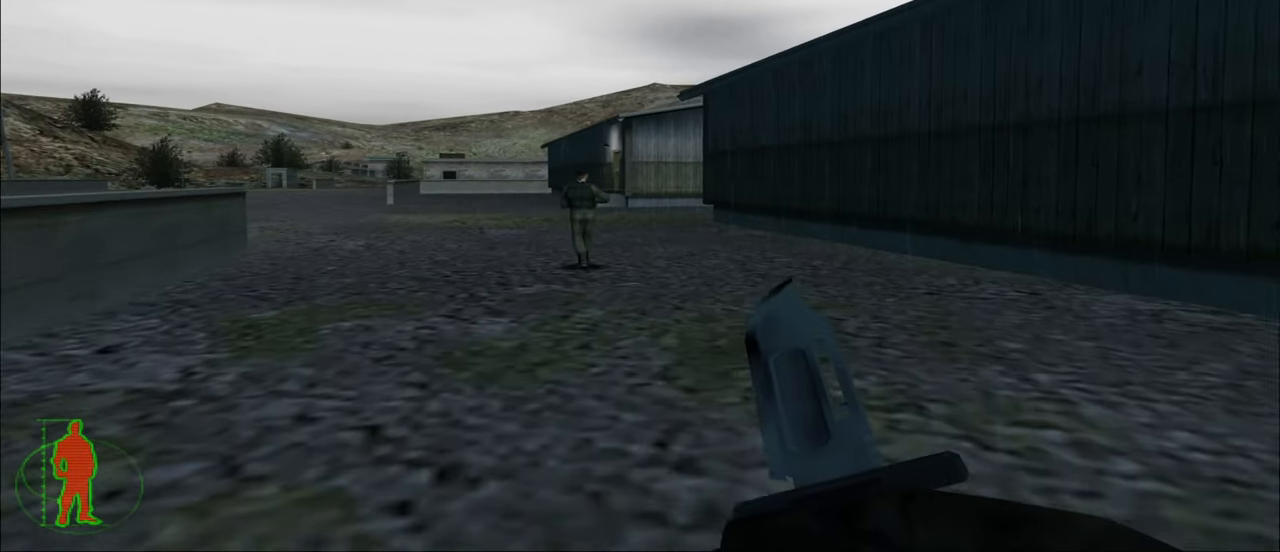
{"keys": ["w"], "mouse": [], "mouse_move": "still", "events": []}
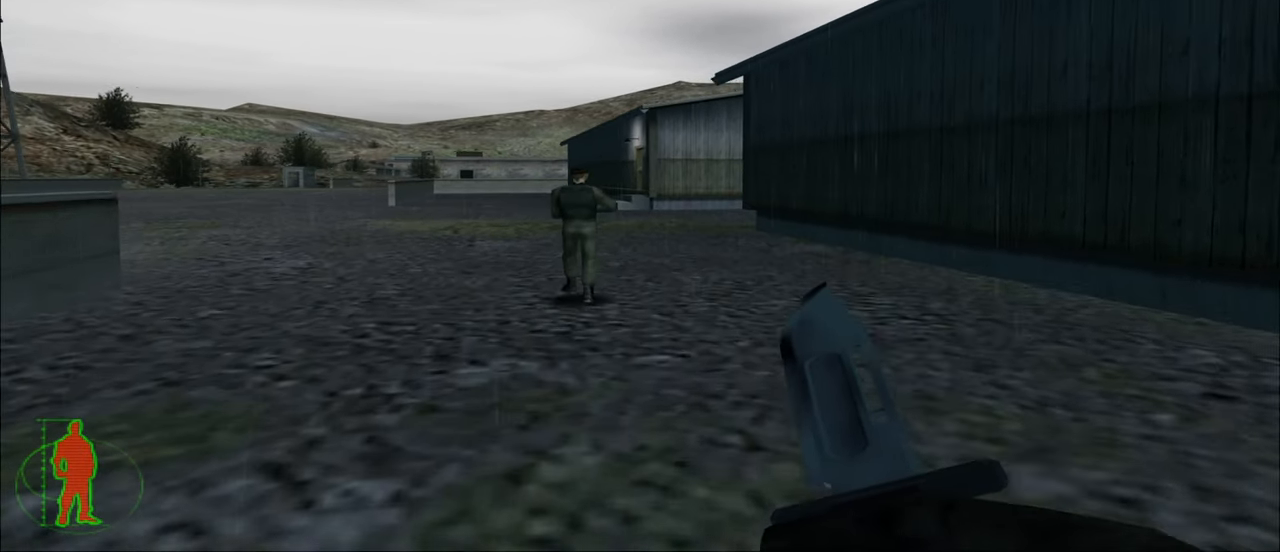
{"keys": ["w"], "mouse": [], "mouse_move": "still", "events": []}
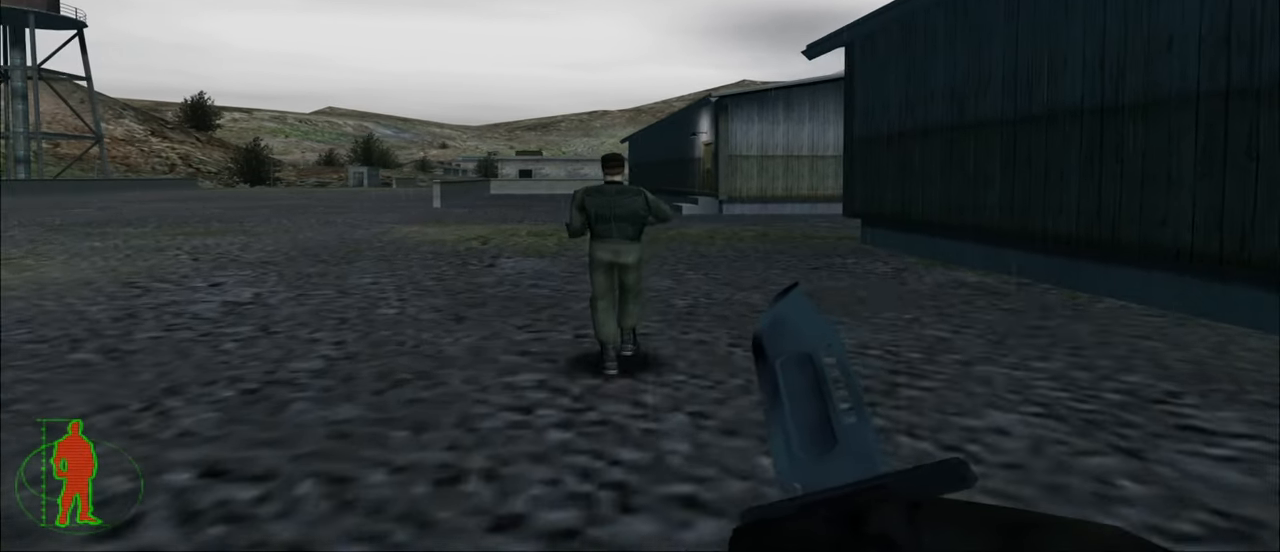
{"keys": ["w"], "mouse": [], "mouse_move": "still", "events": []}
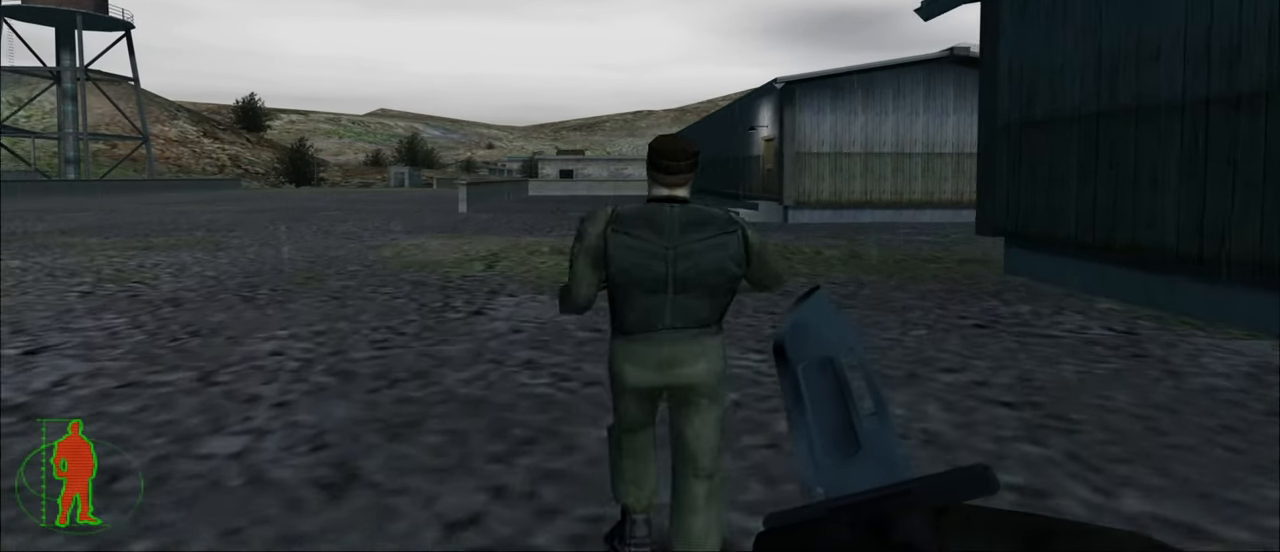
{"keys": ["w"], "mouse": [], "mouse_move": "still", "events": [[117, "mouse_left", "down"], [300, "mouse_left", "up"]]}
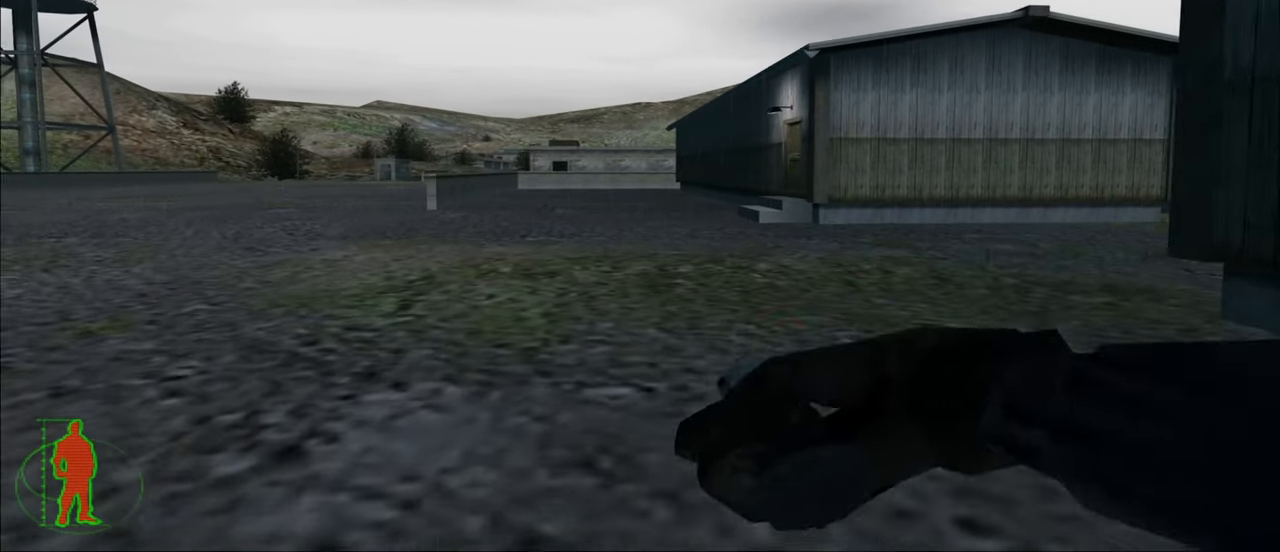
{"keys": ["w"], "mouse": [], "mouse_move": "still", "events": []}